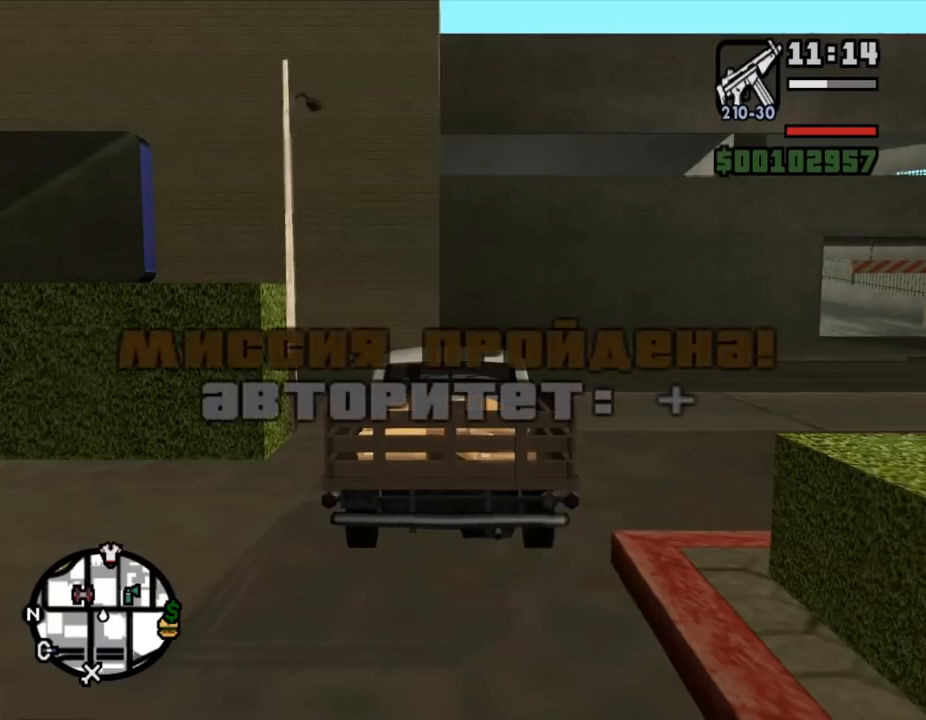
Gameplay with keyboard and mouse; each line is a JSON object with the keys and mouse buttons held at the frame after it. "events" lists presses ("down") and releases ("up") of ".", "/", "0", "1", "2", "3", "4", "5", "6", "7", "8", "9", "a", "alt_l", "alt_r", "b", "backslash", "backspace", "c", "caps_lock", "comma", "ctrl_l", "ctrl_r", "d", "down", "e", "equals", "escape", "f", "f1", "f10", "f11", "f12", "f2", "f3", "f4", "f5", "f6", "f7", "f8", "f9", "g", "h", "i", "j", "k", "l", "lbracket", "left", "m", "minus", "n", "o", "p", "q", "quote", "r", "rbracket", "return", "right", "s", "semicolon", "shift_l", "shift_r", "space", "super", "t", "tab", "tilde", "u", "up", "v", "w", "x", "y", "z", "mouse_left", "mouse_middle", "mouse_right", "mouse_wheel_up" and "mouse_wheel_down" between this image and that frame as [ms after this image, input, new state], when the widget could be followed in between. "mouse_left", "mouse_middle", "mouse_right", "mouse_wheel_up", "mouse_wheel_down" = the "left", "middle", "right", "wheel_up", "wheel_down" buttons of the "mouse" list. No other keys are recorded. Mouse movement is not recorded.
{"keys": ["w"], "mouse": [], "events": [[133, "f", "up"], [200, "shift_l", "up"], [267, "w", "down"], [367, "shift_l", "down"], [500, "shift_l", "up"]]}
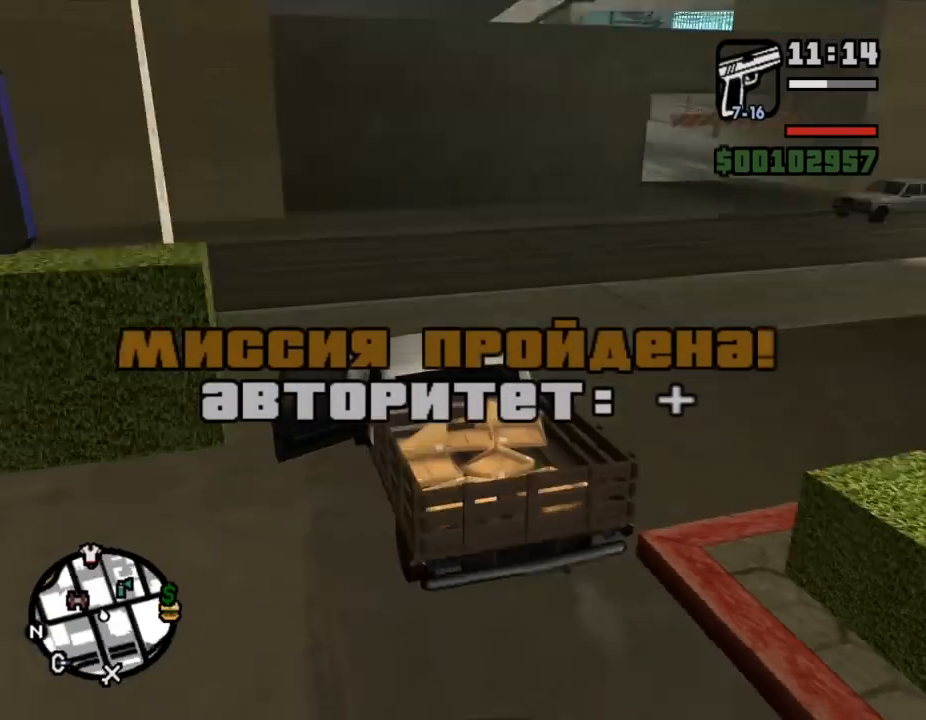
{"keys": ["a", "shift_l", "w"], "mouse": [], "events": [[67, "shift_l", "down"], [167, "a", "down"], [200, "shift_l", "up"], [267, "shift_l", "down"], [367, "shift_l", "up"], [433, "shift_l", "down"]]}
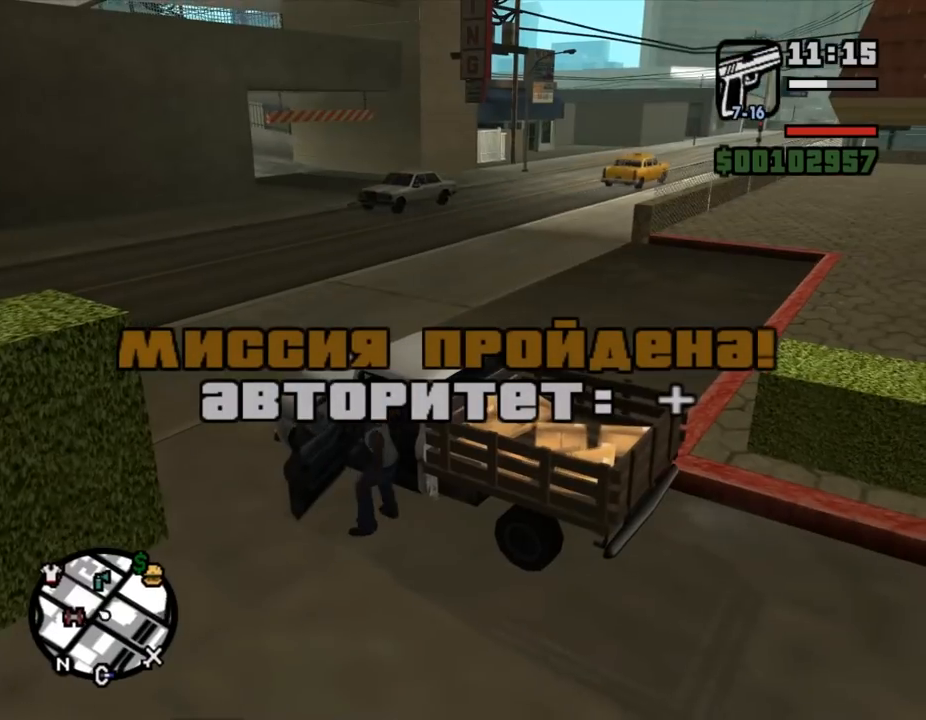
{"keys": ["a", "w"], "mouse": [], "events": [[67, "shift_l", "up"], [133, "shift_l", "down"], [233, "shift_l", "up"], [300, "shift_l", "down"], [367, "shift_l", "up"], [433, "shift_l", "down"], [500, "shift_l", "up"]]}
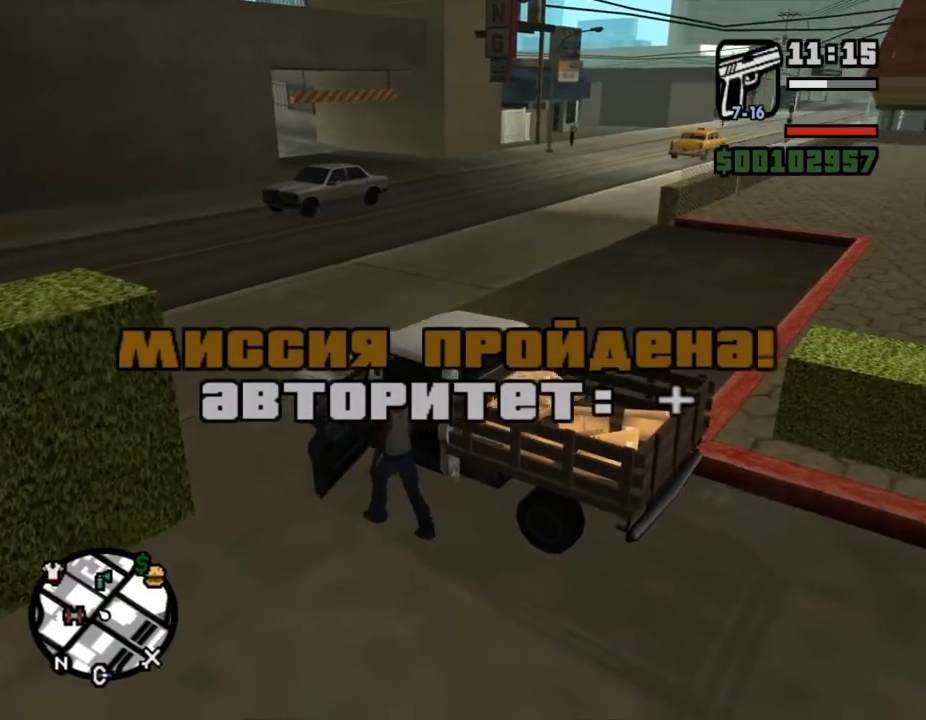
{"keys": ["shift_l", "w"], "mouse": [], "events": [[100, "shift_l", "down"], [200, "shift_l", "up"], [300, "shift_l", "down"], [400, "a", "up"], [400, "shift_l", "up"], [467, "shift_l", "down"]]}
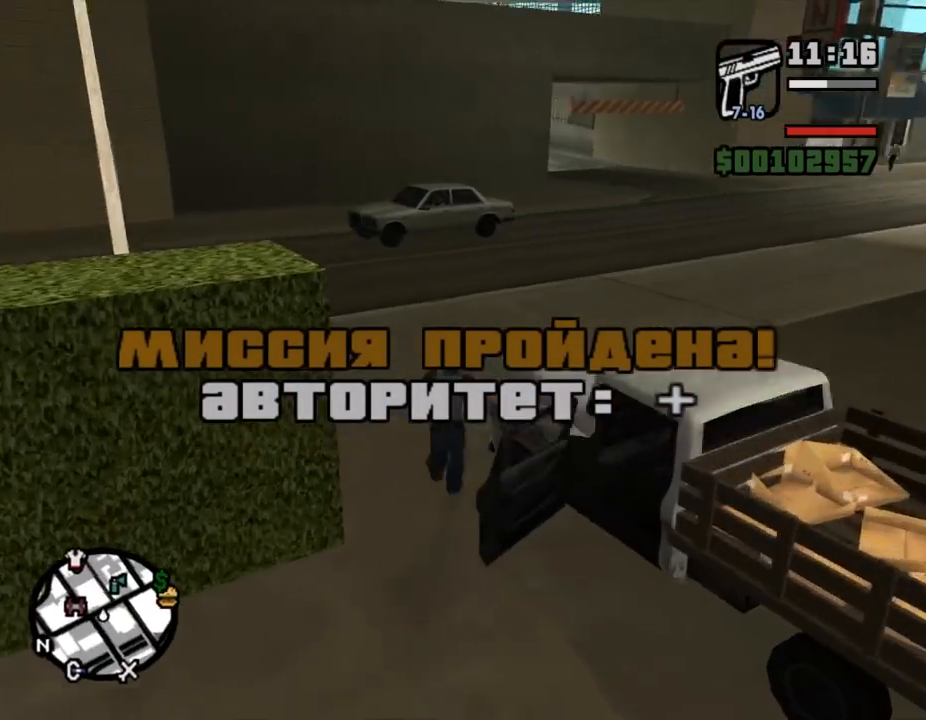
{"keys": ["d", "w"], "mouse": [], "events": [[33, "d", "down"], [33, "shift_l", "up"], [100, "shift_l", "down"], [167, "shift_l", "up"], [267, "shift_l", "down"], [333, "shift_l", "up"], [400, "shift_l", "down"], [467, "shift_l", "up"]]}
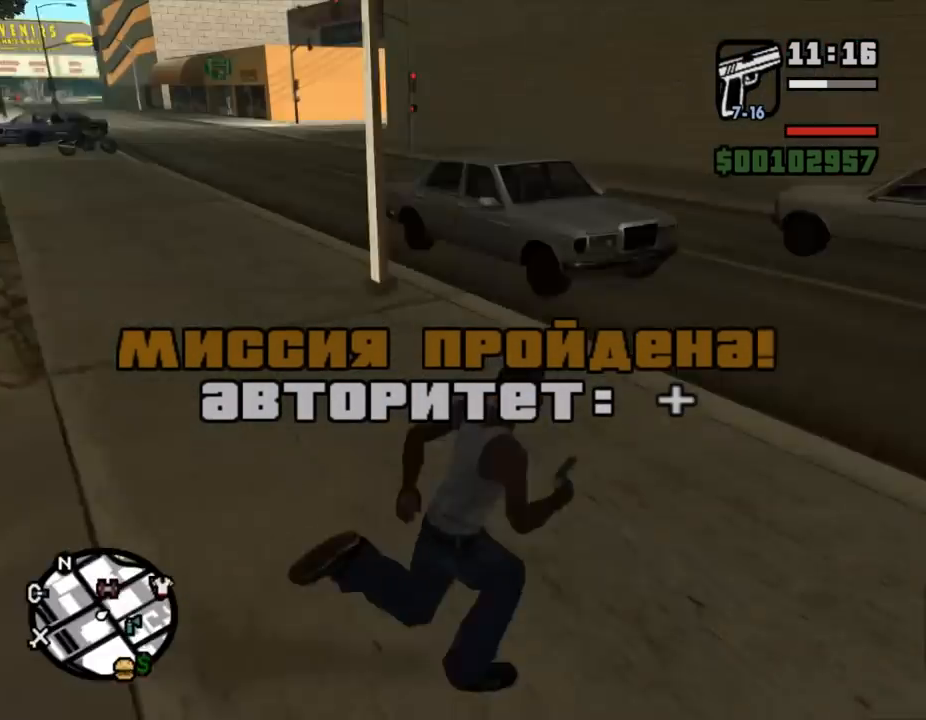
{"keys": ["d", "shift_l", "w"], "mouse": [], "events": [[67, "shift_l", "down"], [133, "shift_l", "up"], [233, "shift_l", "down"], [233, "w", "up"], [333, "shift_l", "up"], [367, "shift_l", "down"], [367, "w", "down"]]}
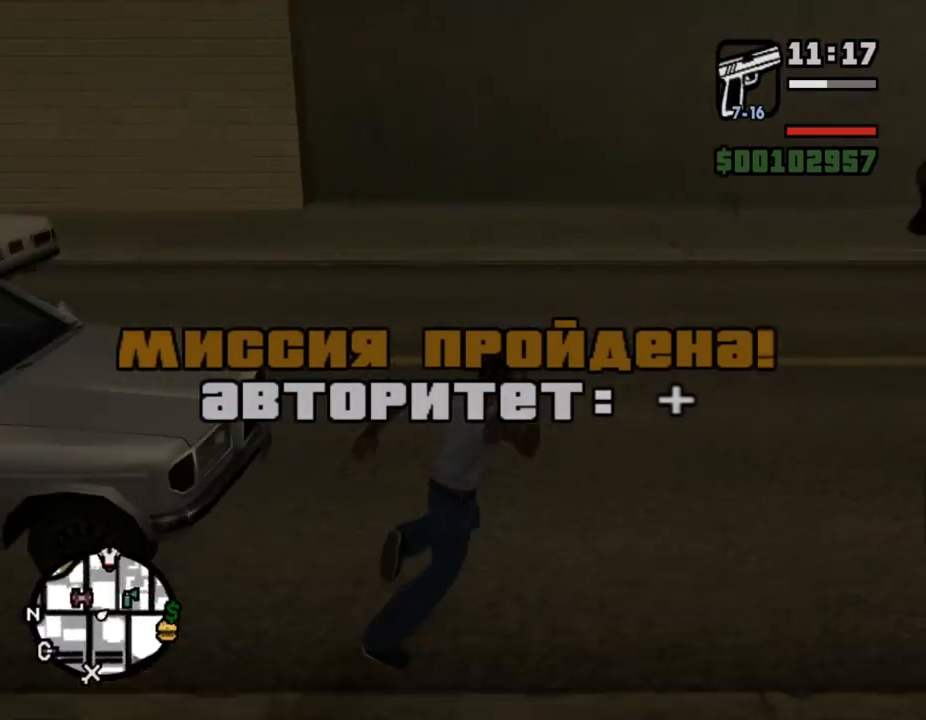
{"keys": ["a", "shift_l"], "mouse": [], "events": [[33, "w", "up"], [67, "shift_l", "up"], [100, "shift_l", "down"], [133, "w", "down"], [200, "d", "up"], [300, "a", "down"], [433, "w", "up"]]}
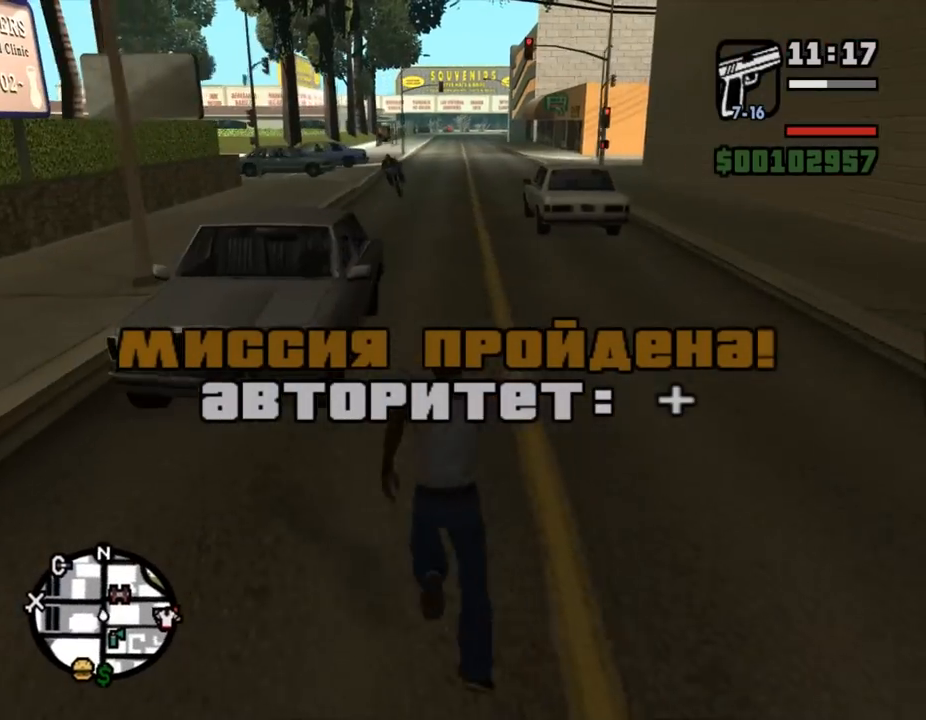
{"keys": ["d", "shift_l", "w"], "mouse": [], "events": [[100, "w", "down"], [200, "a", "up"], [200, "d", "down"]]}
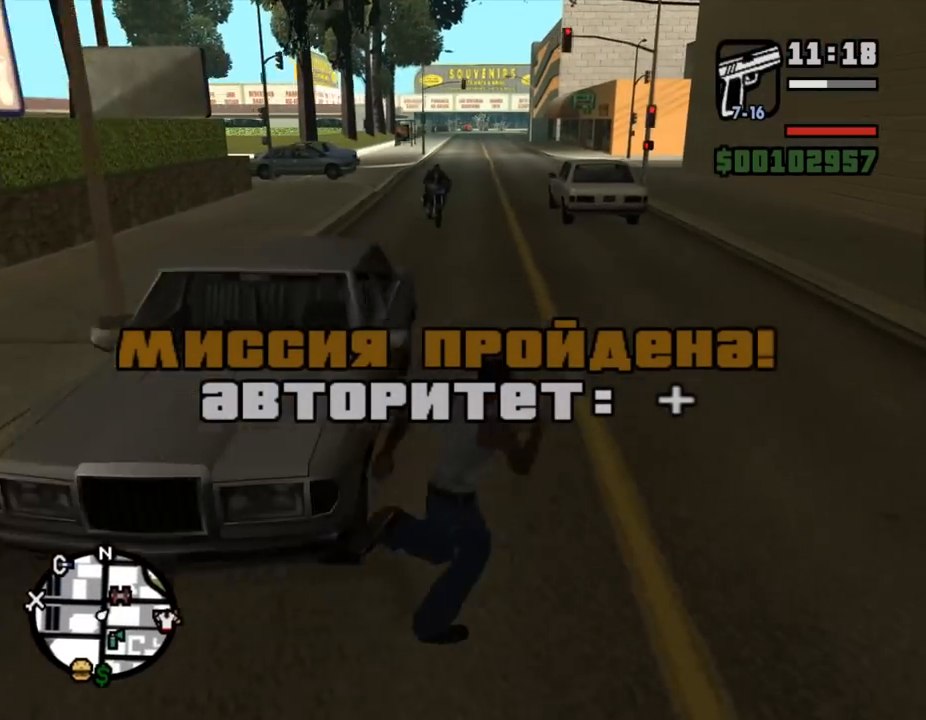
{"keys": ["shift_l", "w"], "mouse": [], "events": [[100, "d", "up"]]}
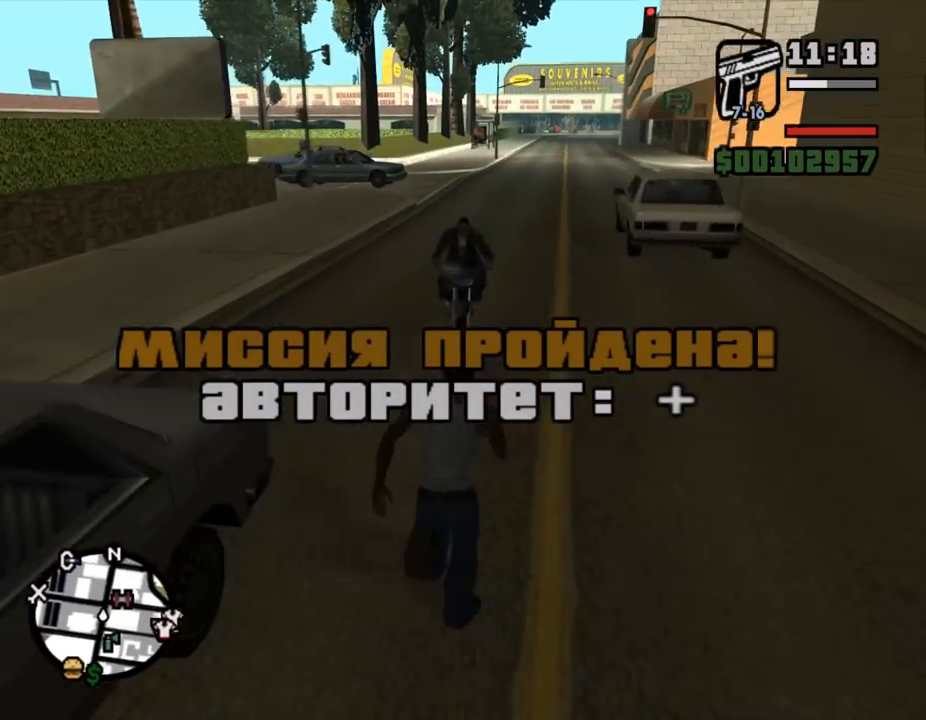
{"keys": ["s", "shift_l"], "mouse": [], "events": [[67, "d", "down"], [100, "w", "up"], [200, "s", "down"], [300, "d", "up"]]}
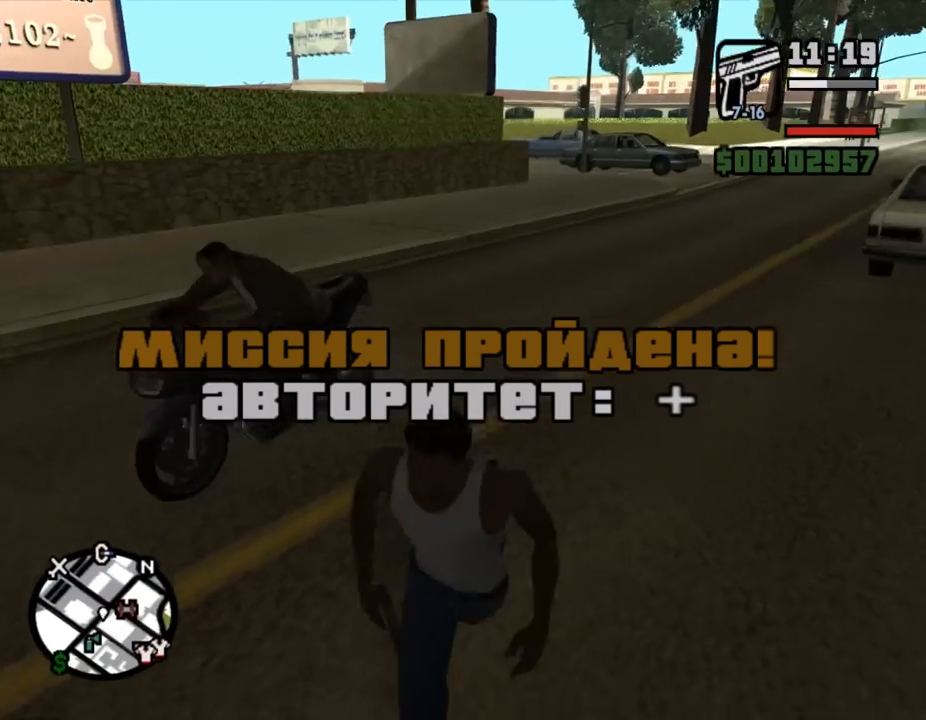
{"keys": ["shift_l", "w"], "mouse": [], "events": [[167, "a", "down"], [200, "s", "up"], [300, "w", "down"], [433, "a", "up"]]}
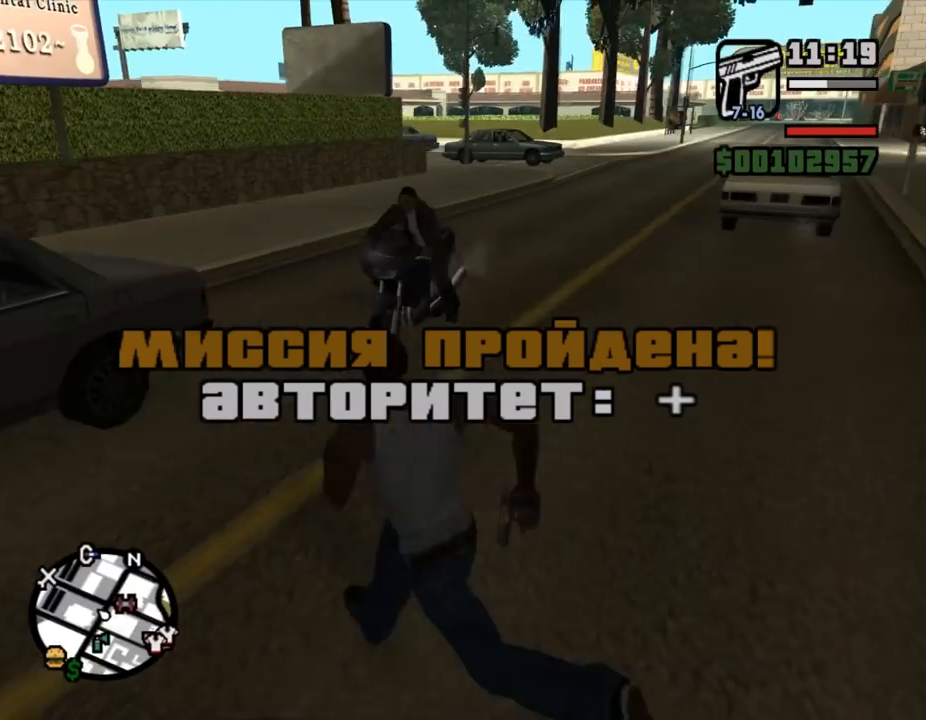
{"keys": [], "mouse": [], "events": [[167, "f", "down"], [200, "w", "up"], [267, "f", "up"], [267, "shift_l", "up"]]}
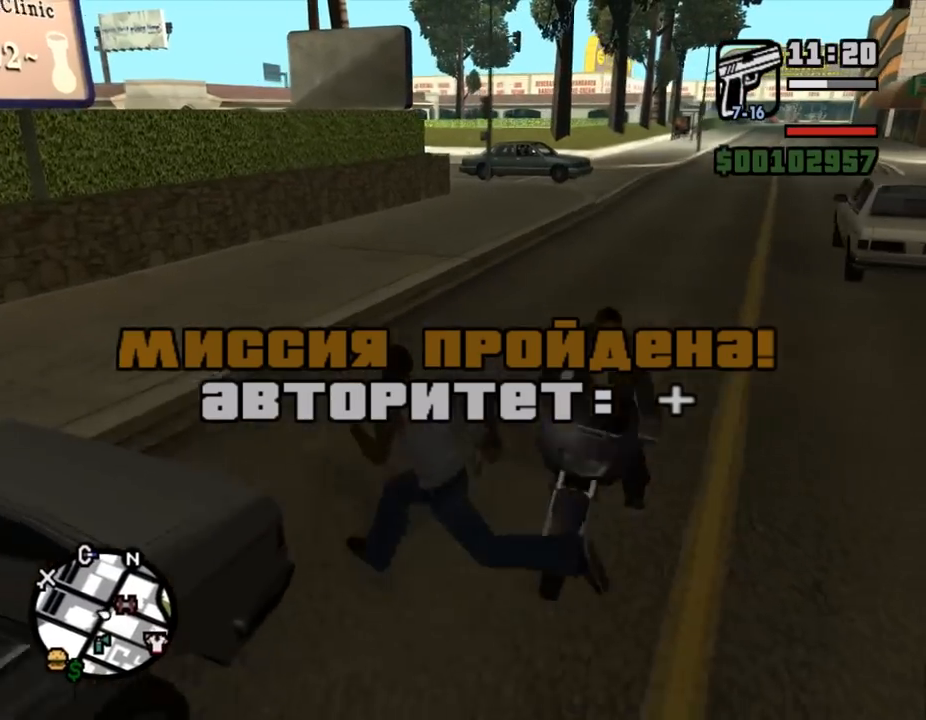
{"keys": ["d", "shift_l", "w"], "mouse": [], "events": [[333, "w", "down"], [367, "d", "down"], [400, "shift_l", "down"]]}
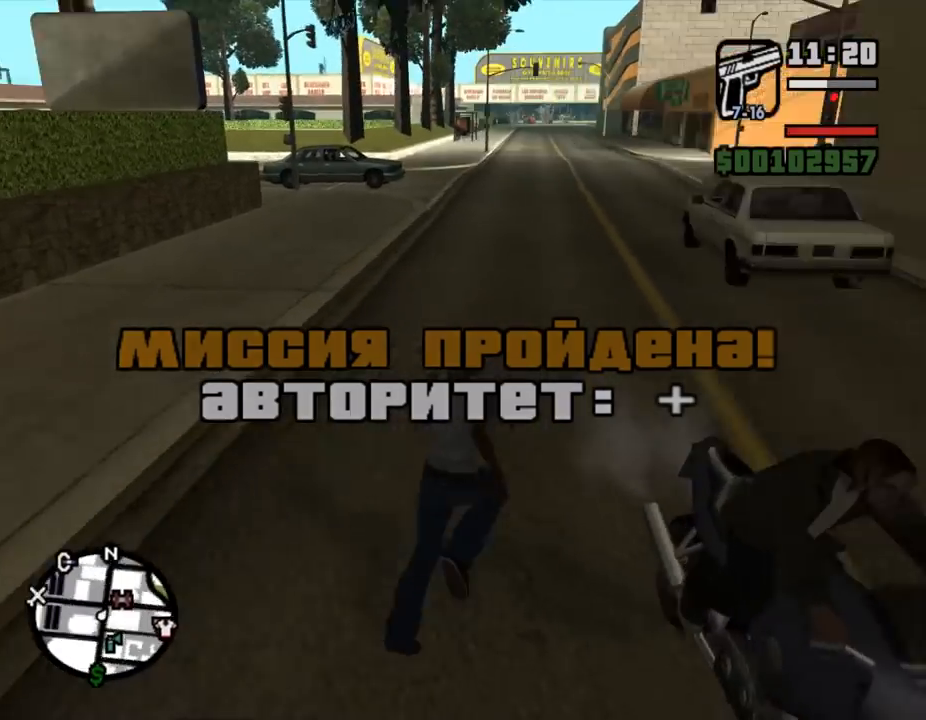
{"keys": ["shift_l"], "mouse": [], "events": [[167, "d", "up"], [233, "f", "down"], [367, "f", "up"], [400, "w", "up"]]}
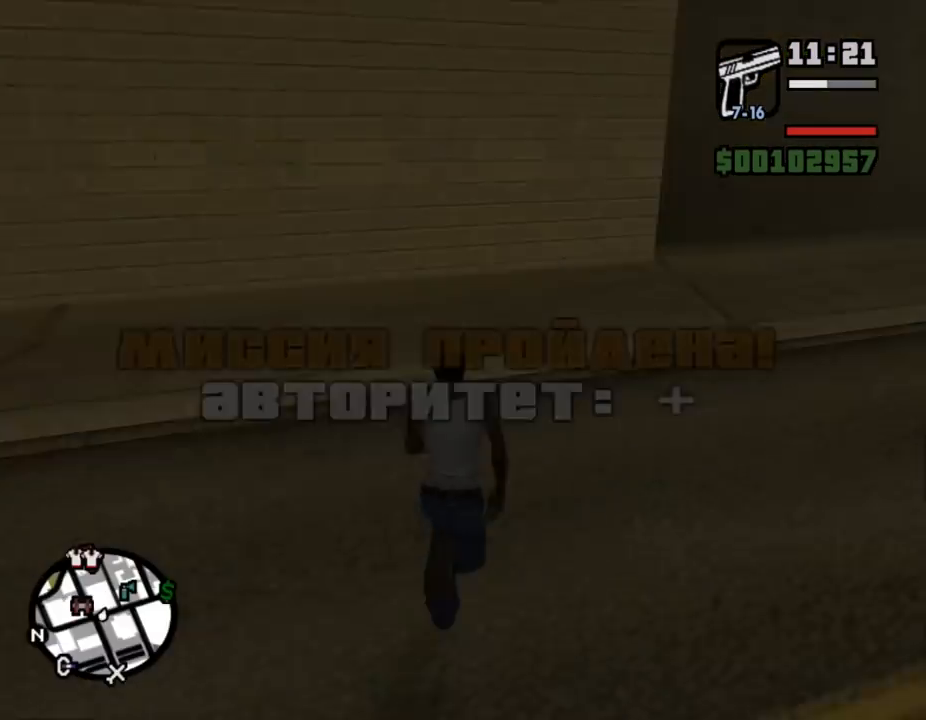
{"keys": ["shift_l"], "mouse": [], "events": []}
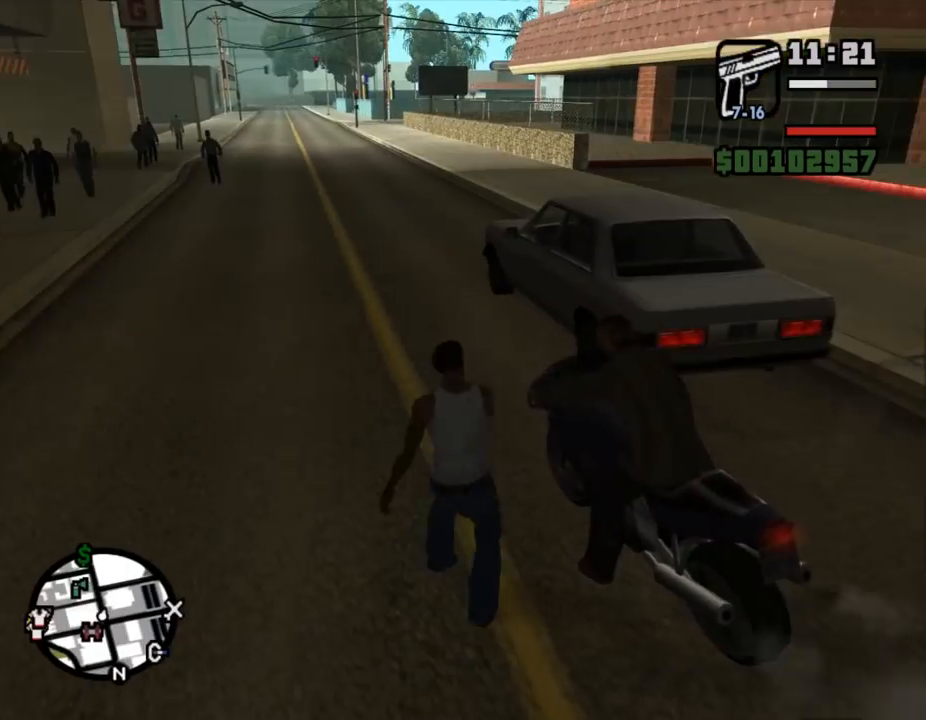
{"keys": [], "mouse": [], "events": [[100, "shift_l", "up"]]}
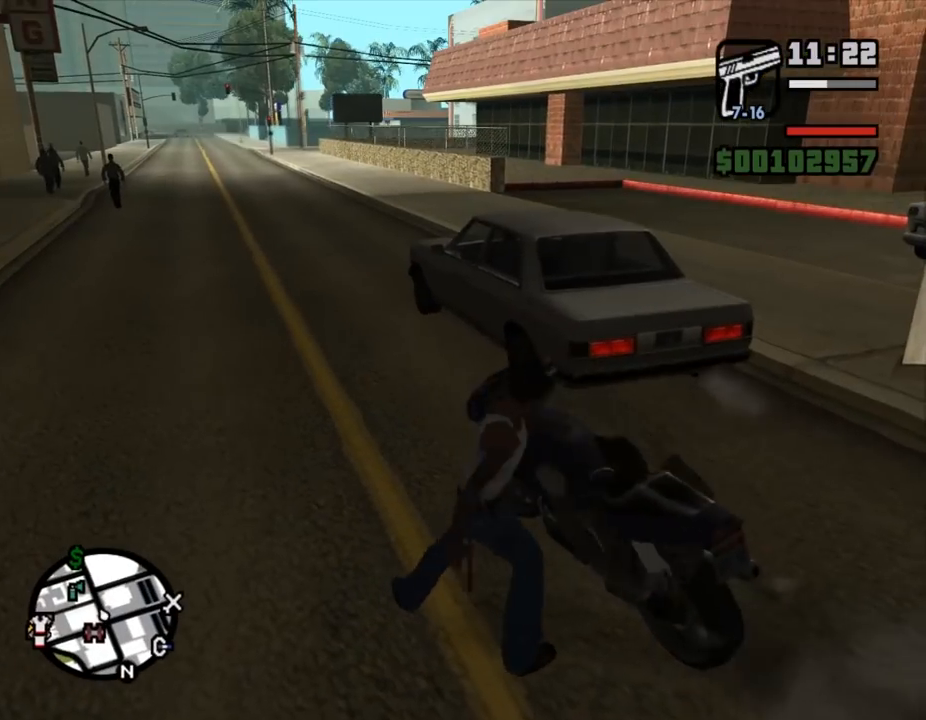
{"keys": [], "mouse": [], "events": []}
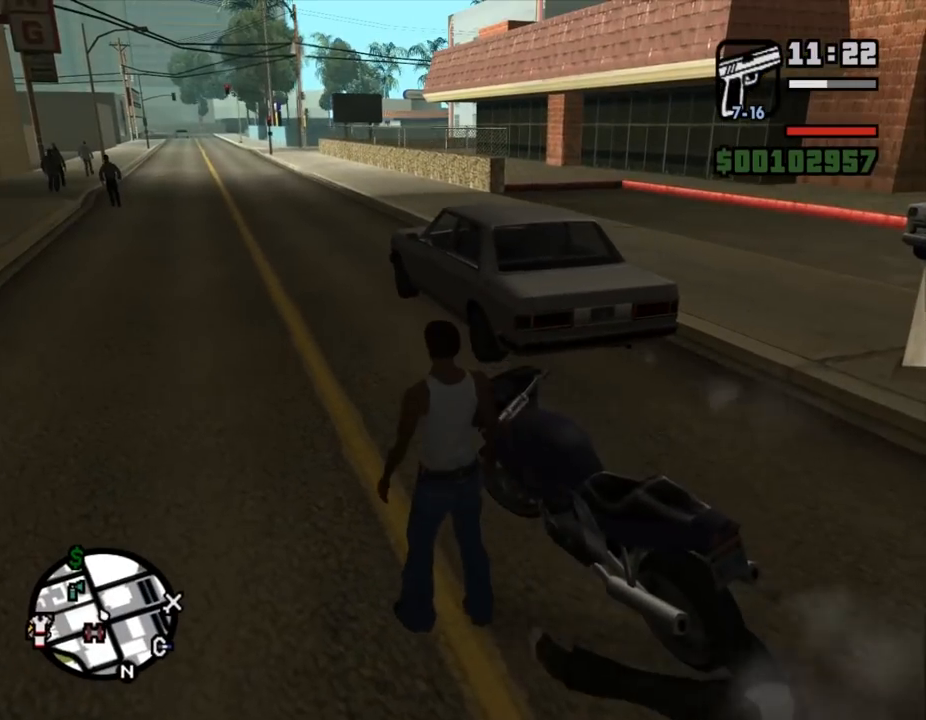
{"keys": ["shift_l", "w"], "mouse": [], "events": [[300, "w", "down"], [333, "shift_l", "down"]]}
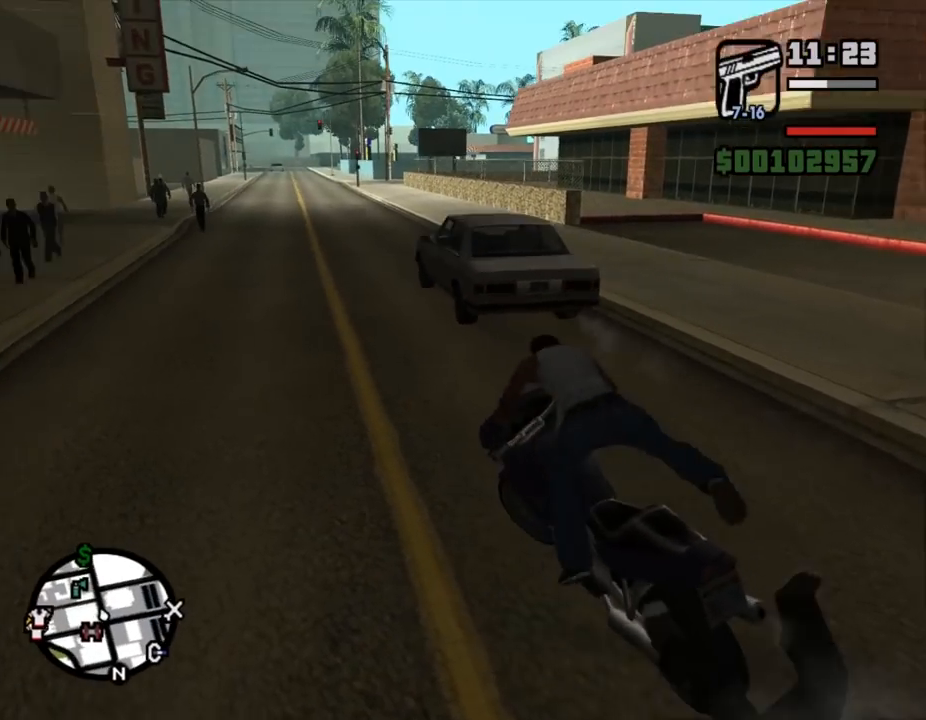
{"keys": ["shift_l", "w"], "mouse": [], "events": [[67, "mouse_left", "down"], [167, "mouse_left", "up"], [233, "mouse_left", "down"], [367, "mouse_left", "up"], [400, "mouse_left", "down"], [500, "mouse_left", "up"]]}
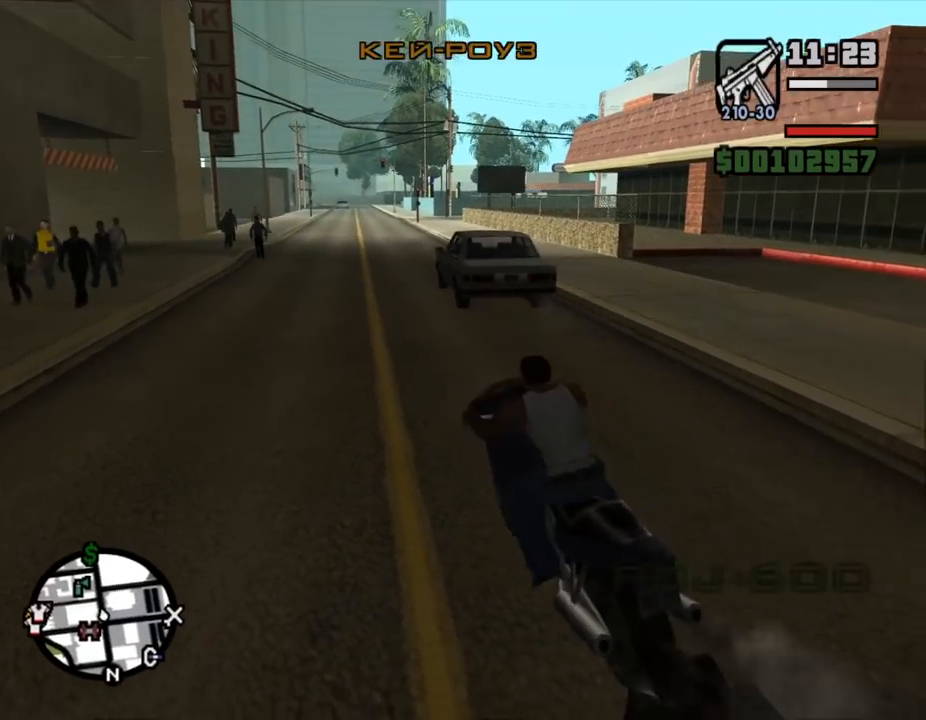
{"keys": ["d", "shift_l", "w"], "mouse": [], "events": [[67, "mouse_left", "down"], [167, "mouse_left", "up"], [233, "mouse_left", "down"], [300, "mouse_left", "up"], [367, "mouse_left", "down"], [467, "mouse_left", "up"], [500, "d", "down"]]}
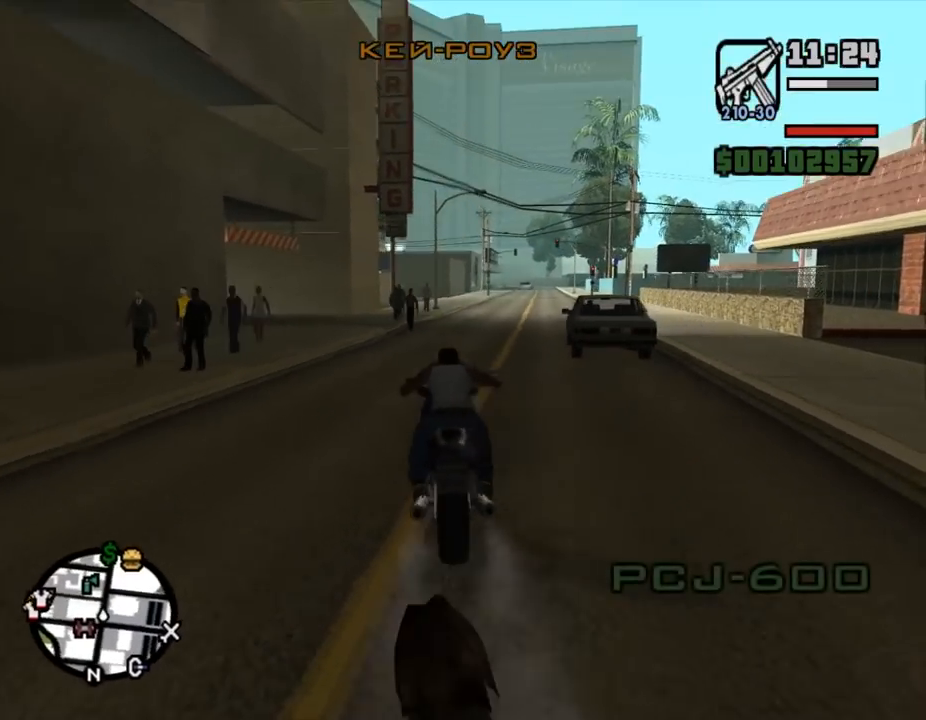
{"keys": ["w"], "mouse": [], "events": [[33, "mouse_left", "down"], [133, "mouse_left", "up"], [167, "d", "up"], [233, "mouse_left", "down"], [333, "mouse_left", "up"], [333, "shift_l", "up"], [400, "mouse_left", "down"], [467, "mouse_left", "up"]]}
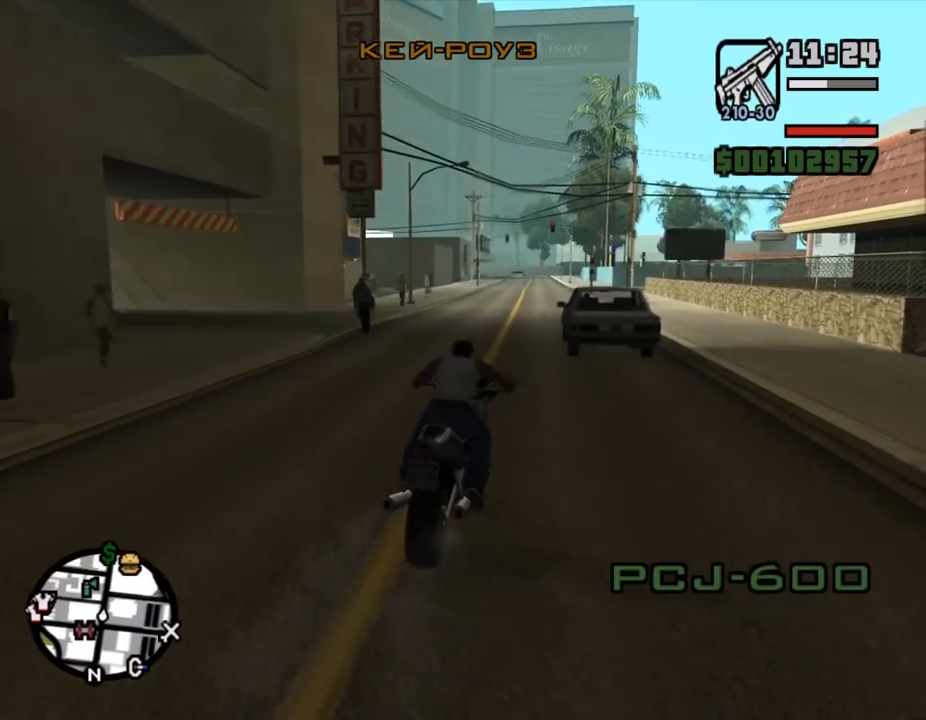
{"keys": ["w"], "mouse": [], "events": [[33, "mouse_left", "down"], [133, "mouse_left", "up"], [200, "a", "down"], [200, "mouse_left", "down"], [300, "a", "up"], [300, "mouse_left", "up"], [367, "mouse_left", "down"], [467, "mouse_left", "up"]]}
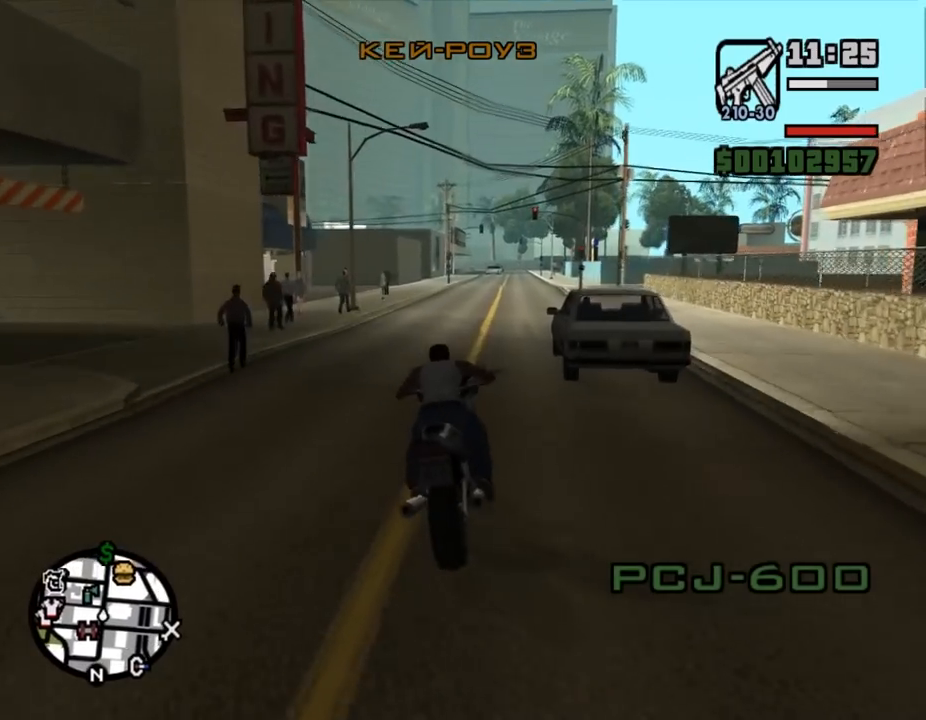
{"keys": ["w"], "mouse": [], "events": [[33, "mouse_left", "down"], [100, "mouse_left", "up"], [167, "d", "down"], [233, "mouse_left", "down"], [267, "d", "up"], [300, "mouse_left", "up"], [367, "mouse_left", "down"], [467, "mouse_left", "up"]]}
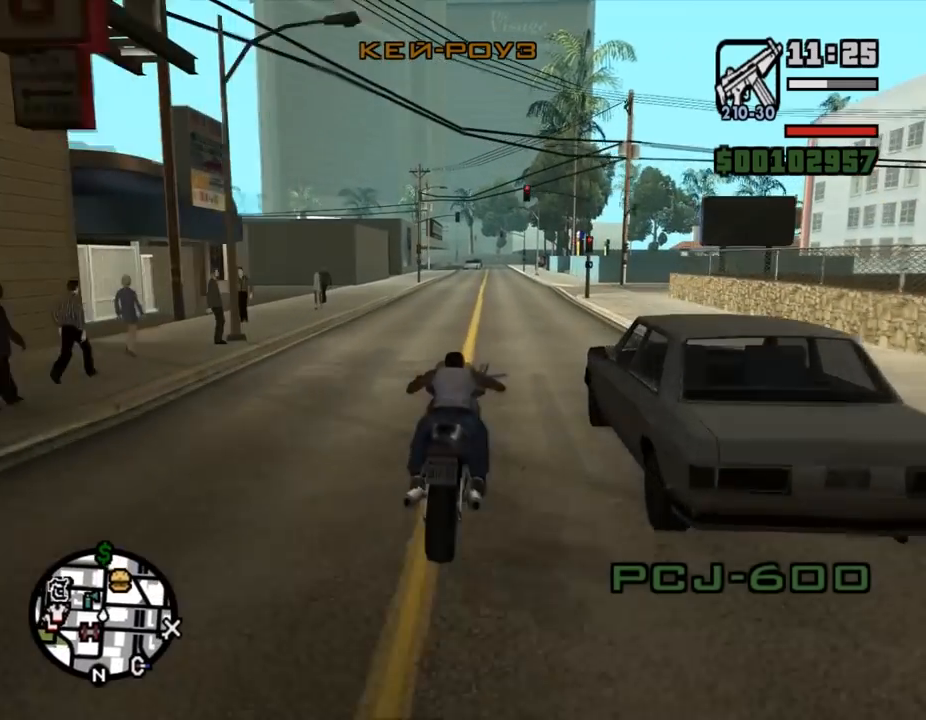
{"keys": ["w"], "mouse": ["left"], "events": [[33, "mouse_left", "down"], [133, "mouse_left", "up"], [200, "mouse_left", "down"], [300, "mouse_left", "up"], [333, "mouse_left", "down"], [433, "mouse_left", "up"], [500, "mouse_left", "down"]]}
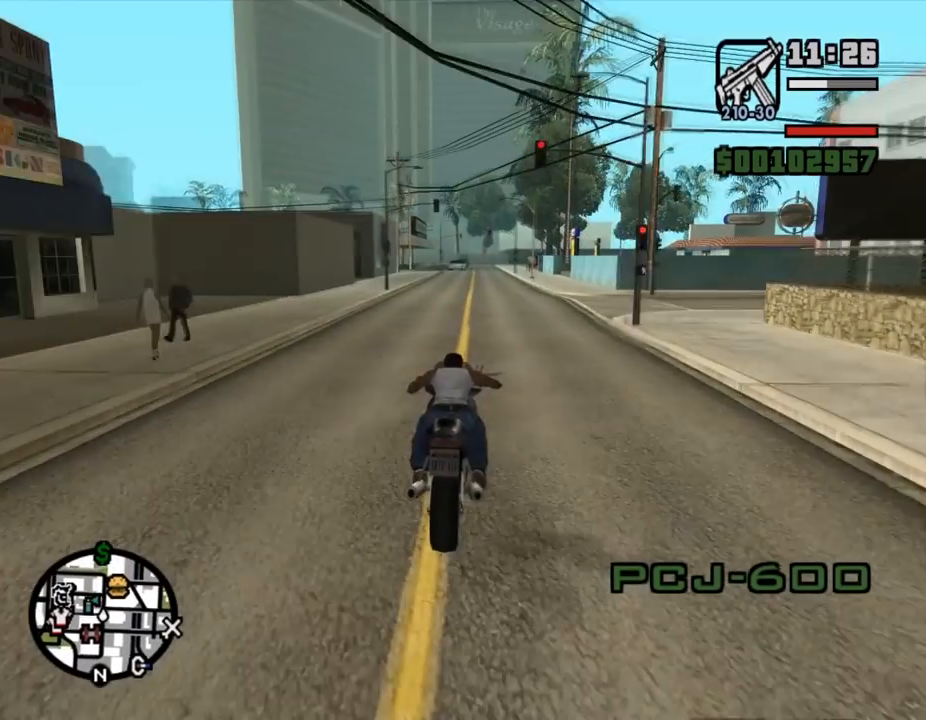
{"keys": ["w"], "mouse": ["left"], "events": [[100, "mouse_left", "up"], [133, "d", "down"], [167, "d", "up"], [167, "mouse_left", "down"], [267, "mouse_left", "up"], [367, "mouse_left", "down"], [433, "mouse_left", "up"], [500, "mouse_left", "down"]]}
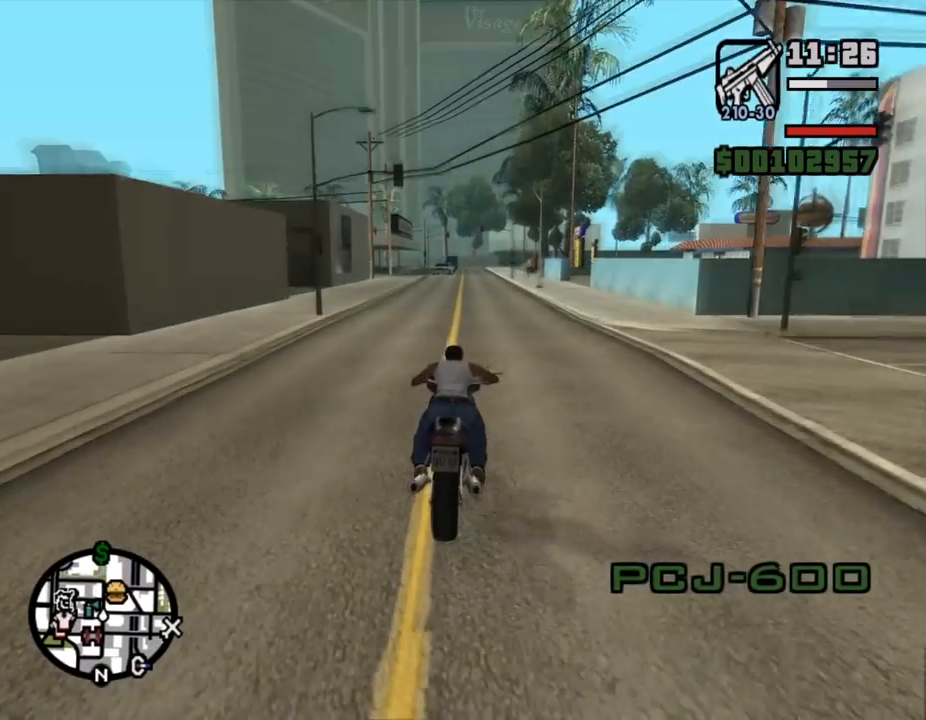
{"keys": ["w"], "mouse": ["left"], "events": [[100, "mouse_left", "up"], [167, "mouse_left", "down"], [300, "mouse_left", "up"], [333, "mouse_left", "down"], [433, "mouse_left", "up"], [500, "mouse_left", "down"]]}
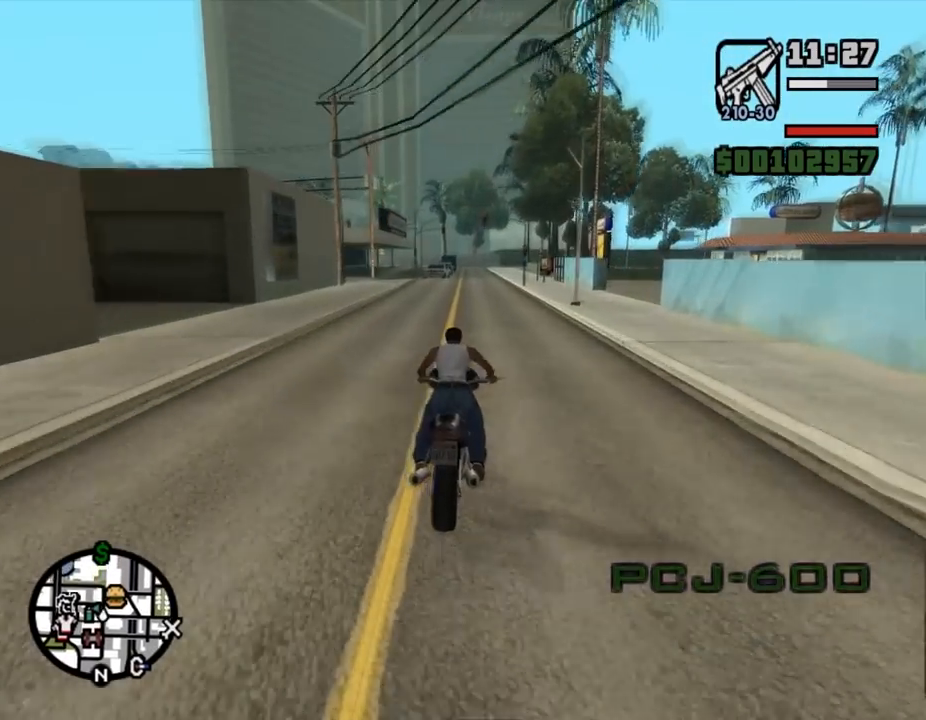
{"keys": ["w"], "mouse": [], "events": [[100, "mouse_left", "up"], [167, "mouse_left", "down"], [267, "mouse_left", "up"], [367, "mouse_left", "down"], [467, "mouse_left", "up"]]}
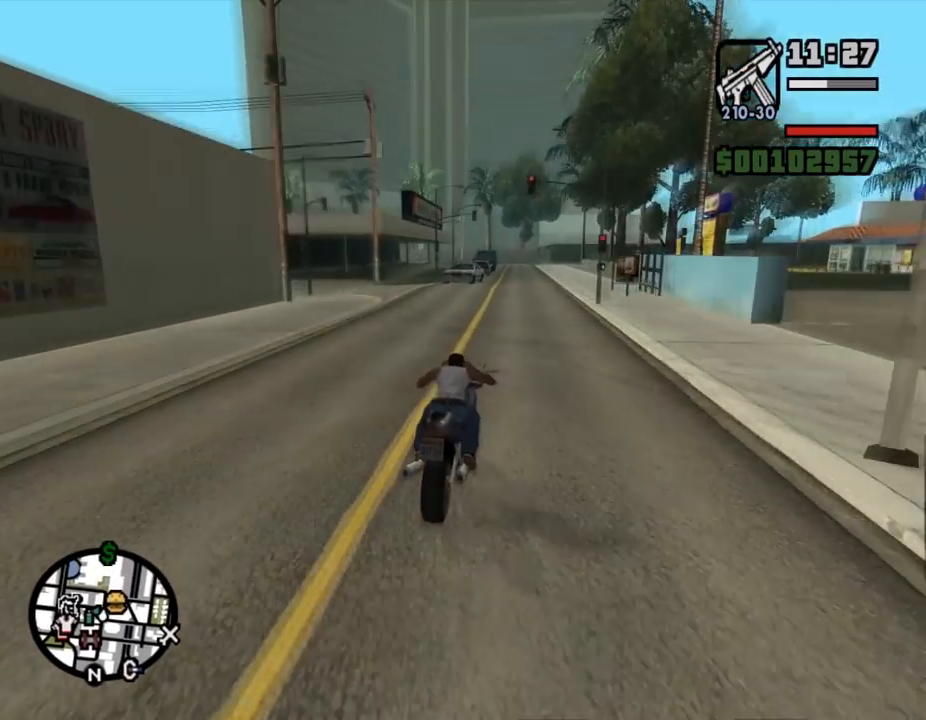
{"keys": ["w"], "mouse": [], "events": [[67, "mouse_left", "down"], [167, "mouse_left", "up"], [200, "mouse_left", "down"], [300, "mouse_left", "up"], [400, "mouse_left", "down"], [467, "mouse_left", "up"]]}
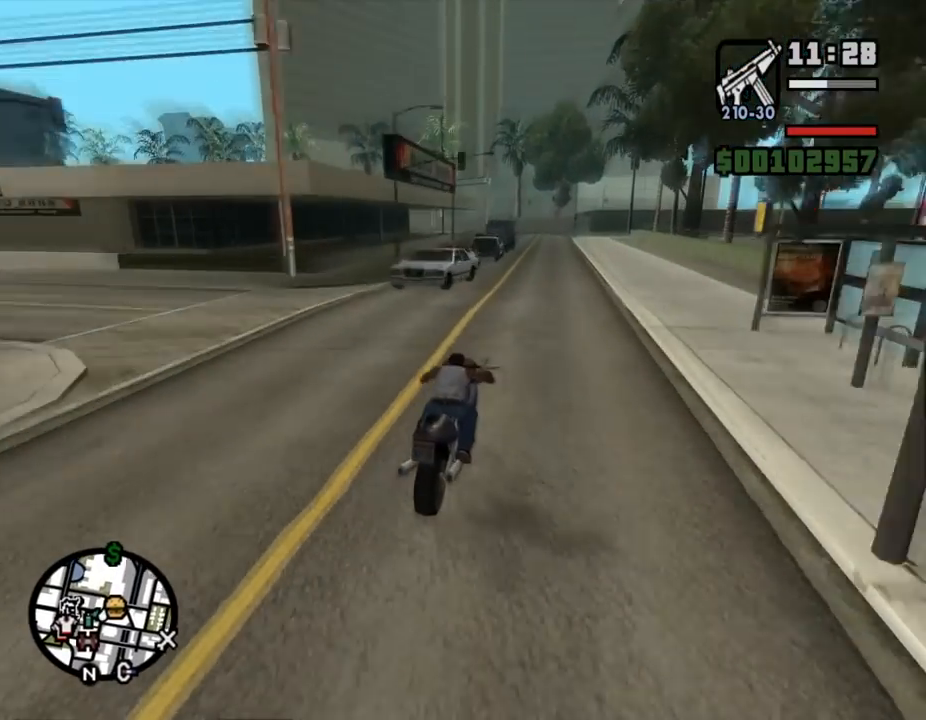
{"keys": ["w"], "mouse": [], "events": [[67, "mouse_left", "down"], [167, "mouse_left", "up"], [233, "mouse_left", "down"], [333, "a", "down"], [333, "mouse_left", "up"], [400, "mouse_left", "down"], [467, "a", "up"], [467, "mouse_left", "up"]]}
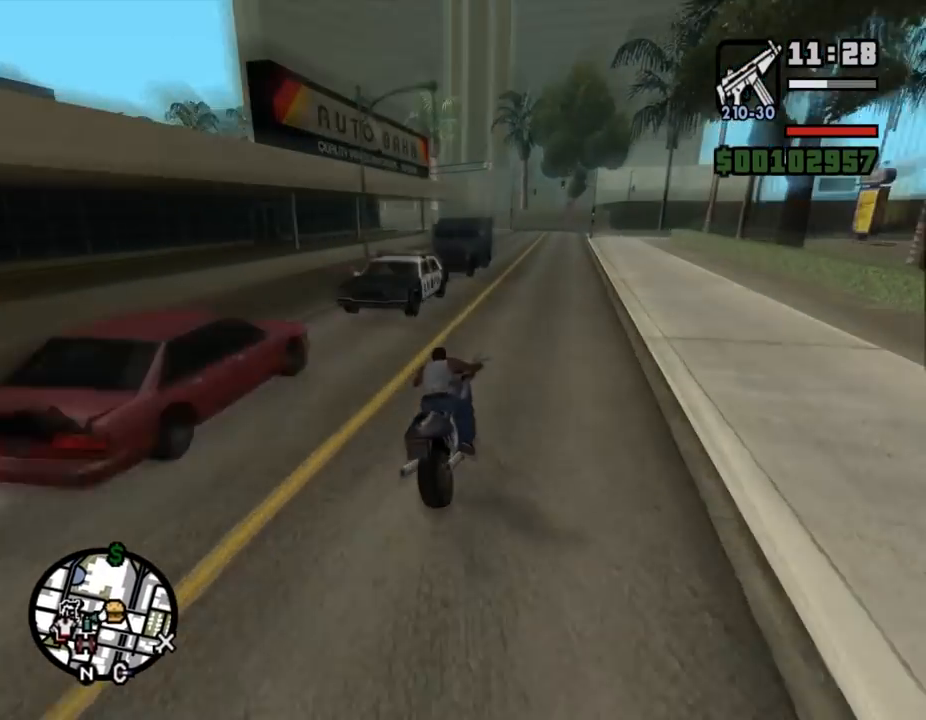
{"keys": [], "mouse": [], "events": [[100, "mouse_left", "down"], [200, "mouse_left", "up"], [267, "mouse_left", "down"], [367, "mouse_left", "up"], [400, "a", "down"], [433, "mouse_left", "down"], [433, "w", "up"], [500, "a", "up"], [500, "mouse_left", "up"]]}
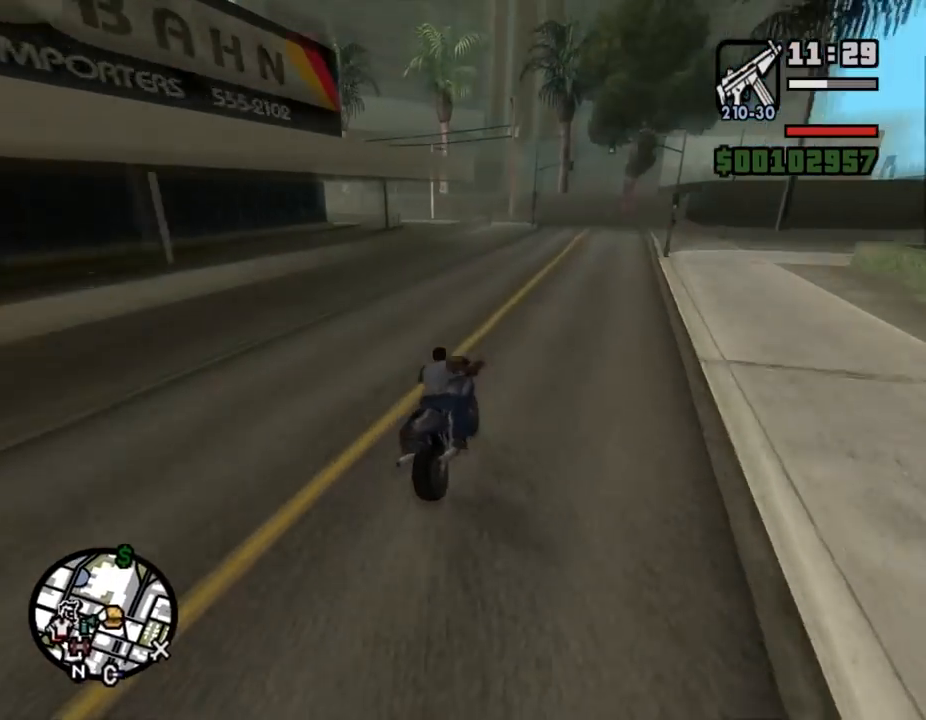
{"keys": ["a", "w"], "mouse": [], "events": [[33, "s", "down"], [67, "s", "up"], [100, "s", "down"], [133, "s", "up"], [167, "s", "down"], [267, "a", "down"], [300, "space", "down"], [333, "mouse_right", "down"], [333, "s", "up"], [367, "mouse_right", "up"], [467, "space", "up"], [500, "w", "down"]]}